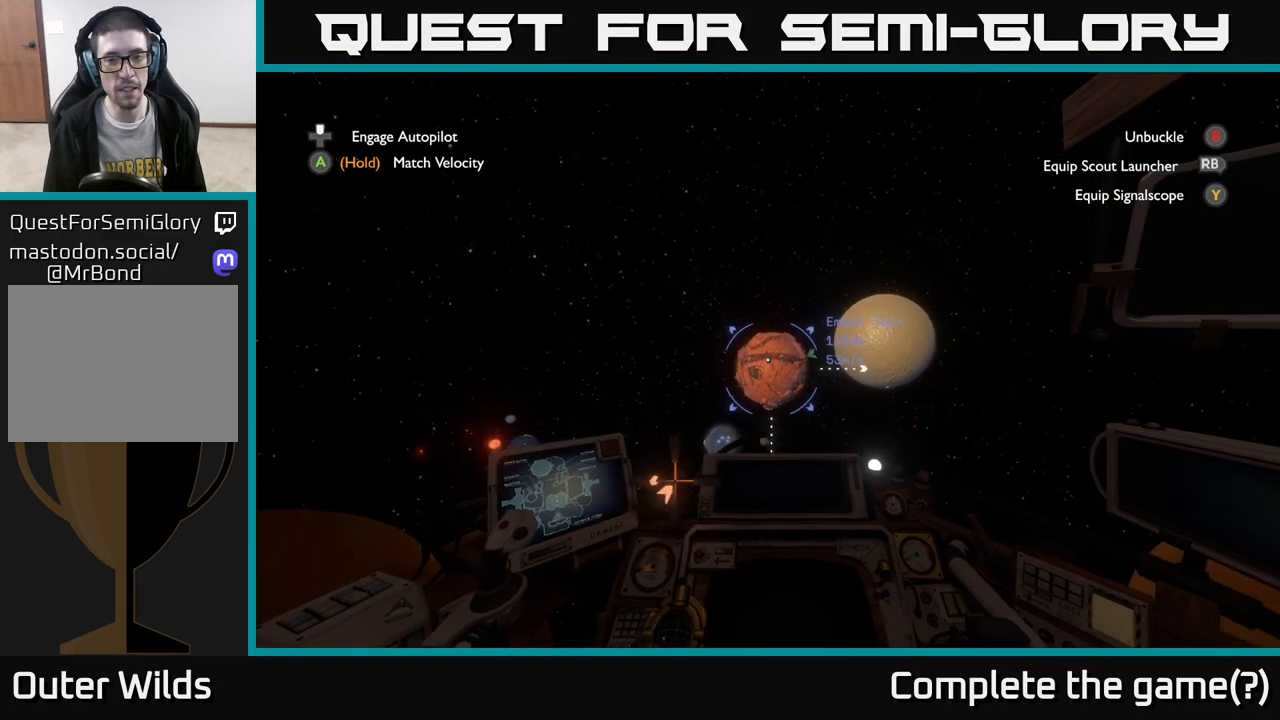
Gameplay with a controller (Xbox layout); each line is a JSON object with the inputs held at the frame after it. "events" lists button and stick changes between this image and that frame as [ms after this image, input, new state], when the widget could be followed in between.
{"buttons": [], "left_stick": "up", "right_stick": "center", "events": [[83, "left_stick", "center"], [183, "right_stick", "down-right"], [250, "left_stick", "up"], [333, "right_stick", "center"]]}
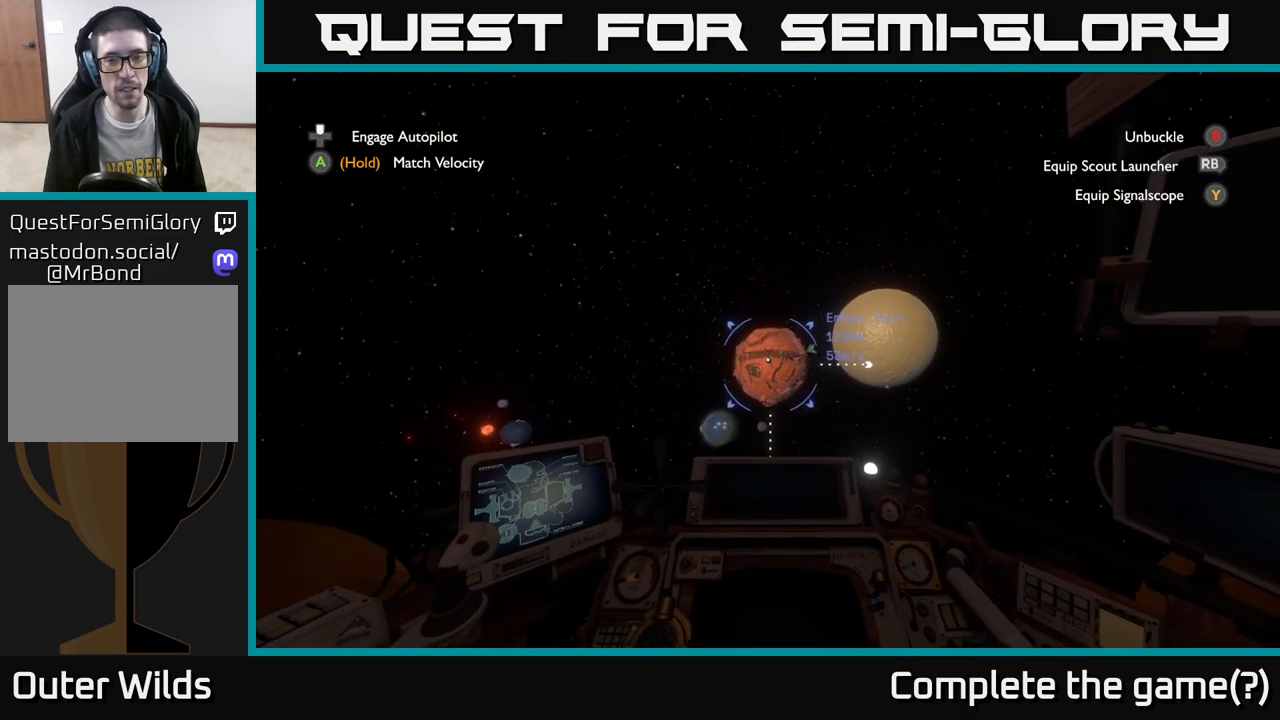
{"buttons": [], "left_stick": "up", "right_stick": "up-right", "events": [[17, "Y", "down"], [33, "left_stick", "up-right"], [50, "Y", "up"], [350, "left_stick", "up"], [467, "right_stick", "up-right"]]}
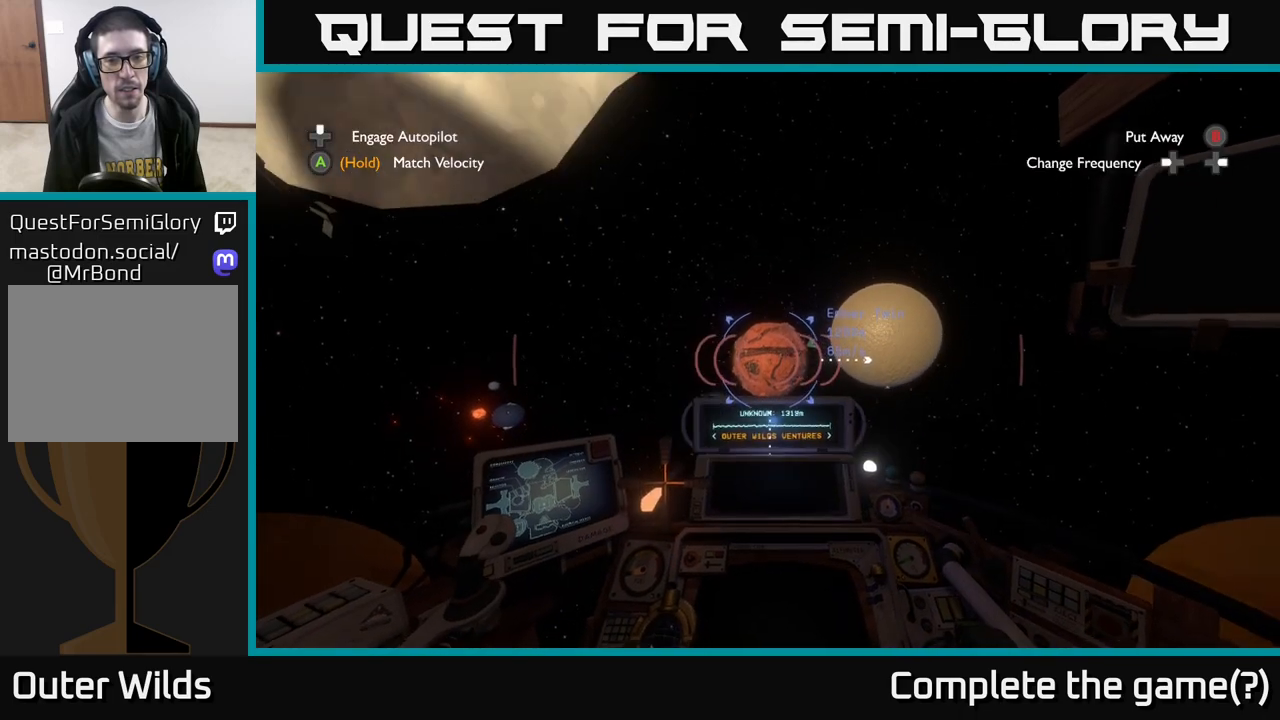
{"buttons": [], "left_stick": "center", "right_stick": "center", "events": [[50, "right_stick", "center"], [200, "left_stick", "center"]]}
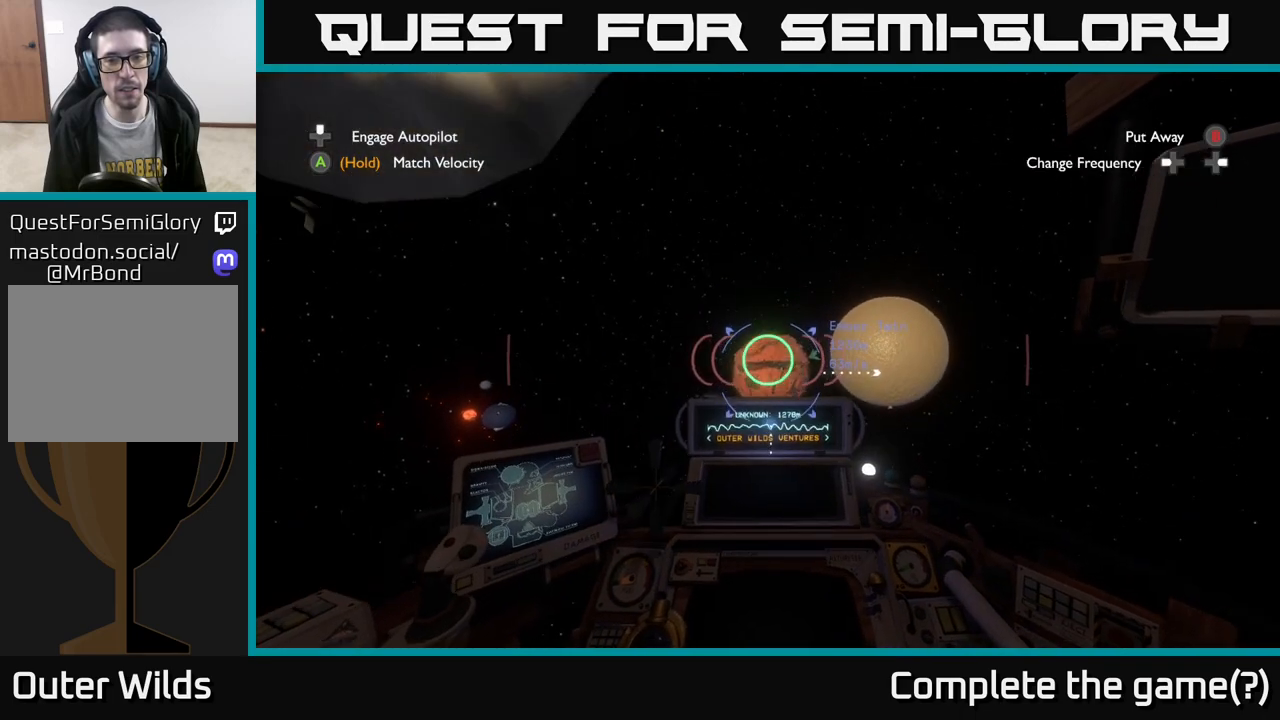
{"buttons": [], "left_stick": "up-right", "right_stick": "down", "events": [[183, "right_stick", "down"], [200, "left_stick", "up"], [267, "left_stick", "up-right"], [267, "right_stick", "center"], [450, "right_stick", "down"]]}
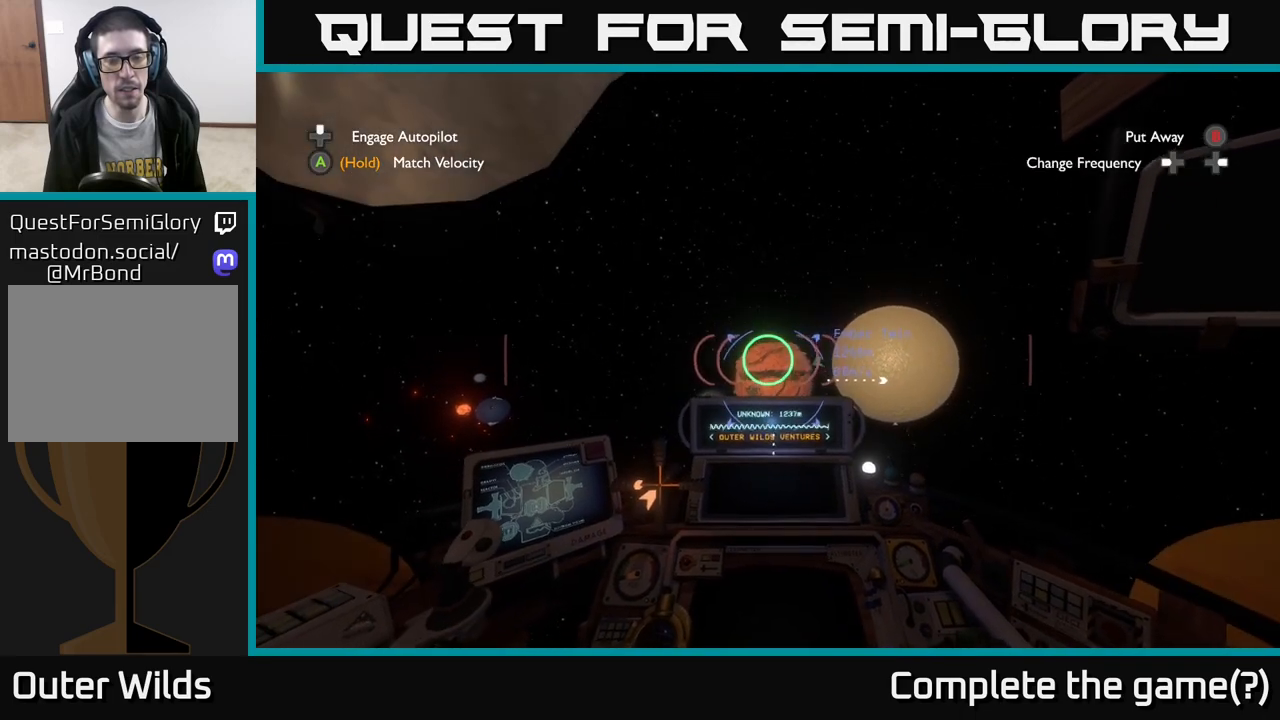
{"buttons": [], "left_stick": "down-right", "right_stick": "center", "events": [[83, "right_stick", "center"], [167, "left_stick", "right"], [267, "left_stick", "down-right"]]}
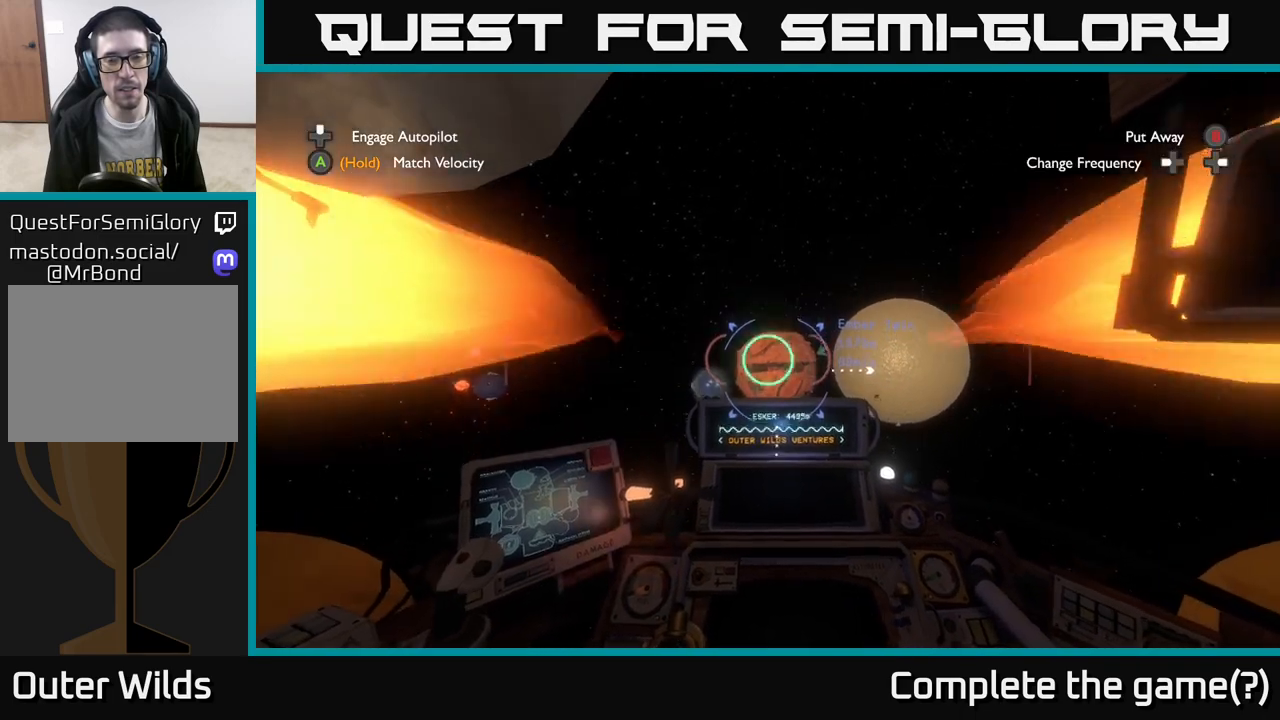
{"buttons": [], "left_stick": "down-right", "right_stick": "center", "events": []}
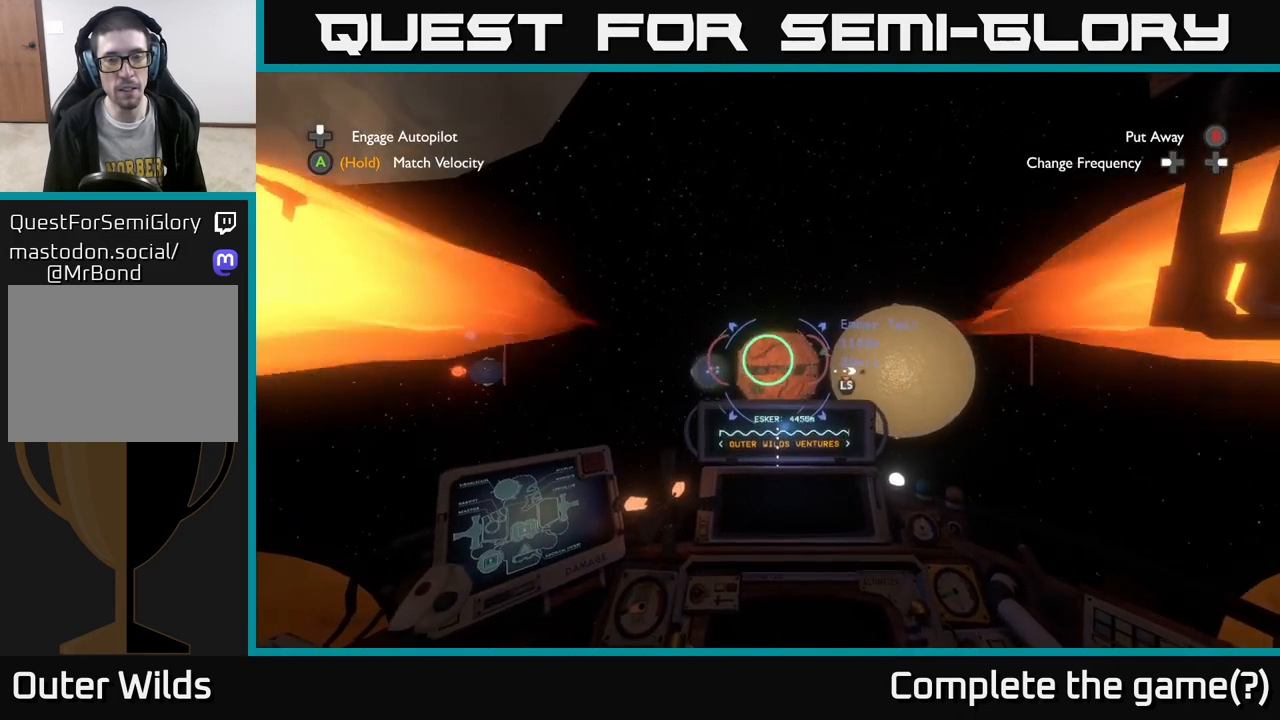
{"buttons": [], "left_stick": "down-right", "right_stick": "center", "events": []}
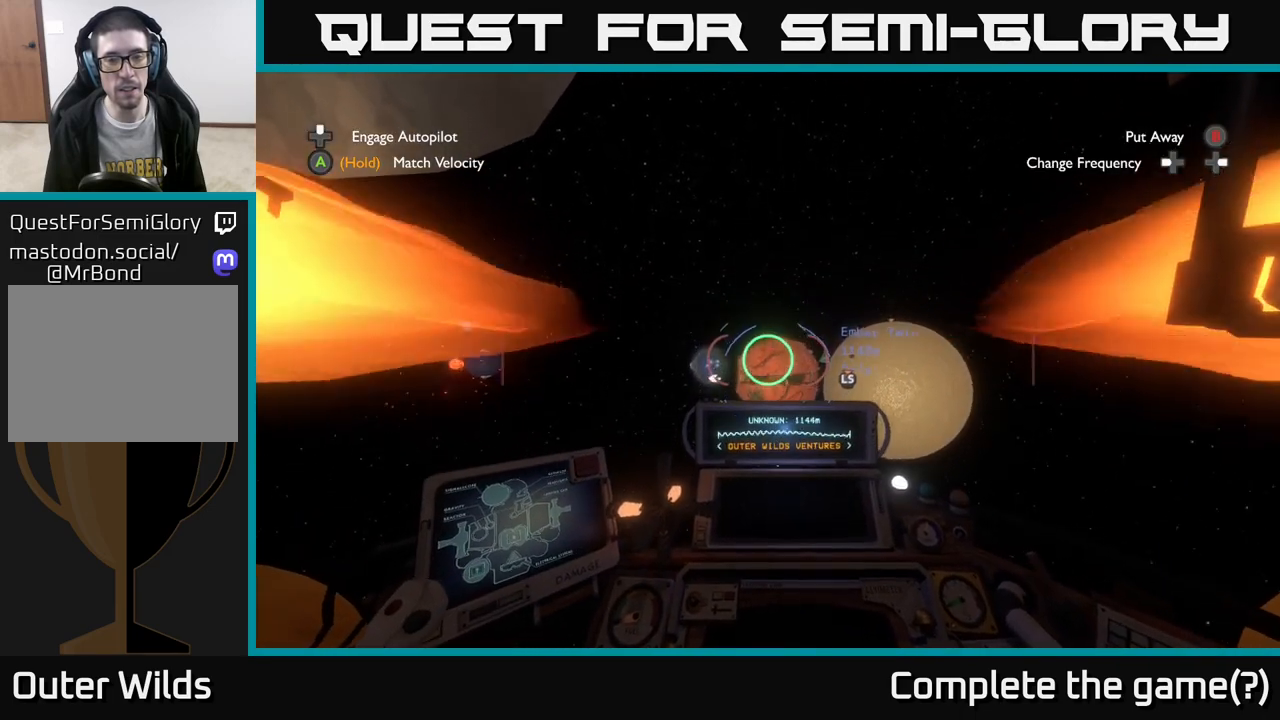
{"buttons": ["R2"], "left_stick": "up", "right_stick": "center", "events": [[50, "R2", "down"], [367, "right_stick", "down"], [483, "left_stick", "up"], [500, "right_stick", "center"]]}
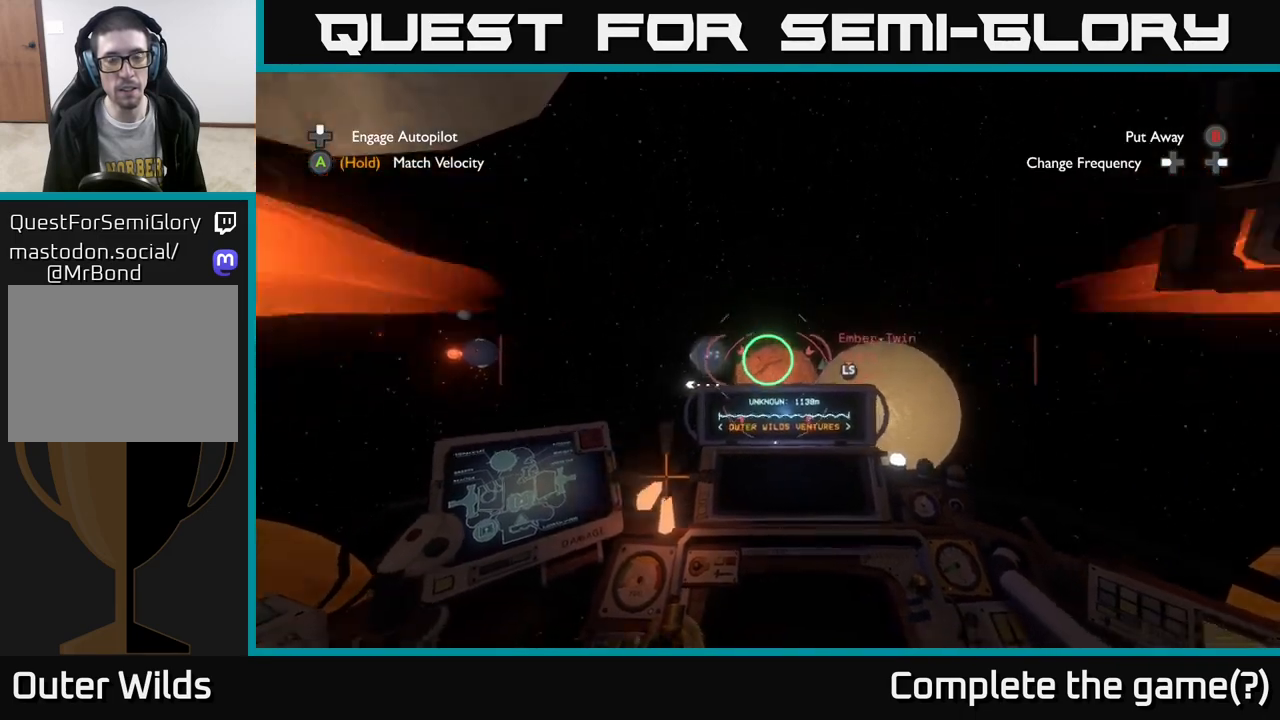
{"buttons": [], "left_stick": "up", "right_stick": "center", "events": [[67, "R2", "up"]]}
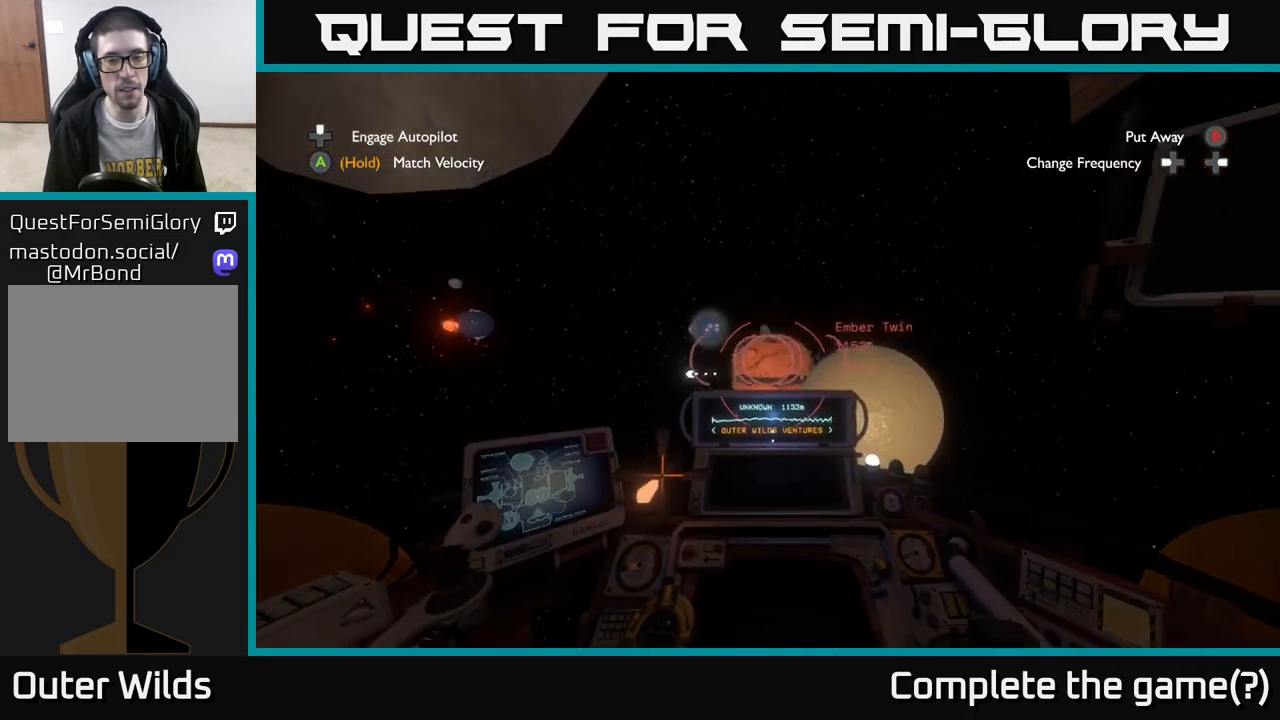
{"buttons": ["A"], "left_stick": "center", "right_stick": "center", "events": [[33, "right_stick", "down"], [183, "right_stick", "center"], [433, "left_stick", "center"], [500, "A", "down"]]}
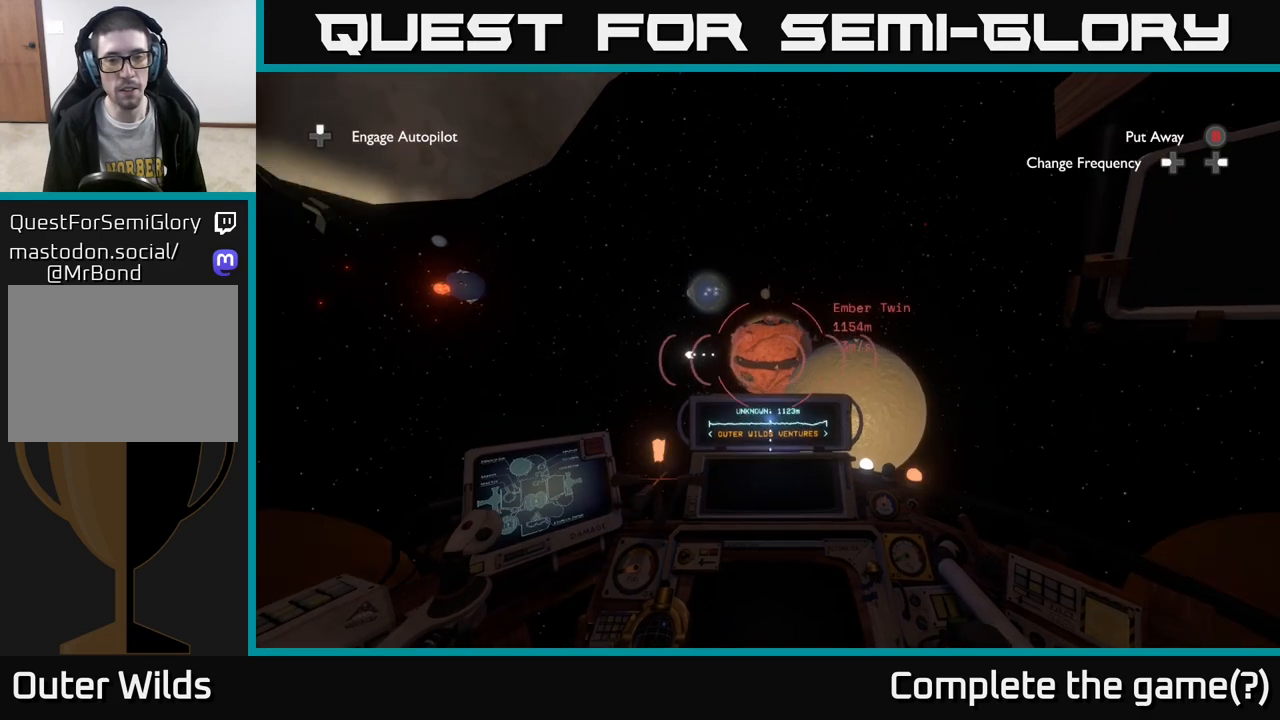
{"buttons": ["A"], "left_stick": "up-left", "right_stick": "center", "events": [[400, "left_stick", "up-left"]]}
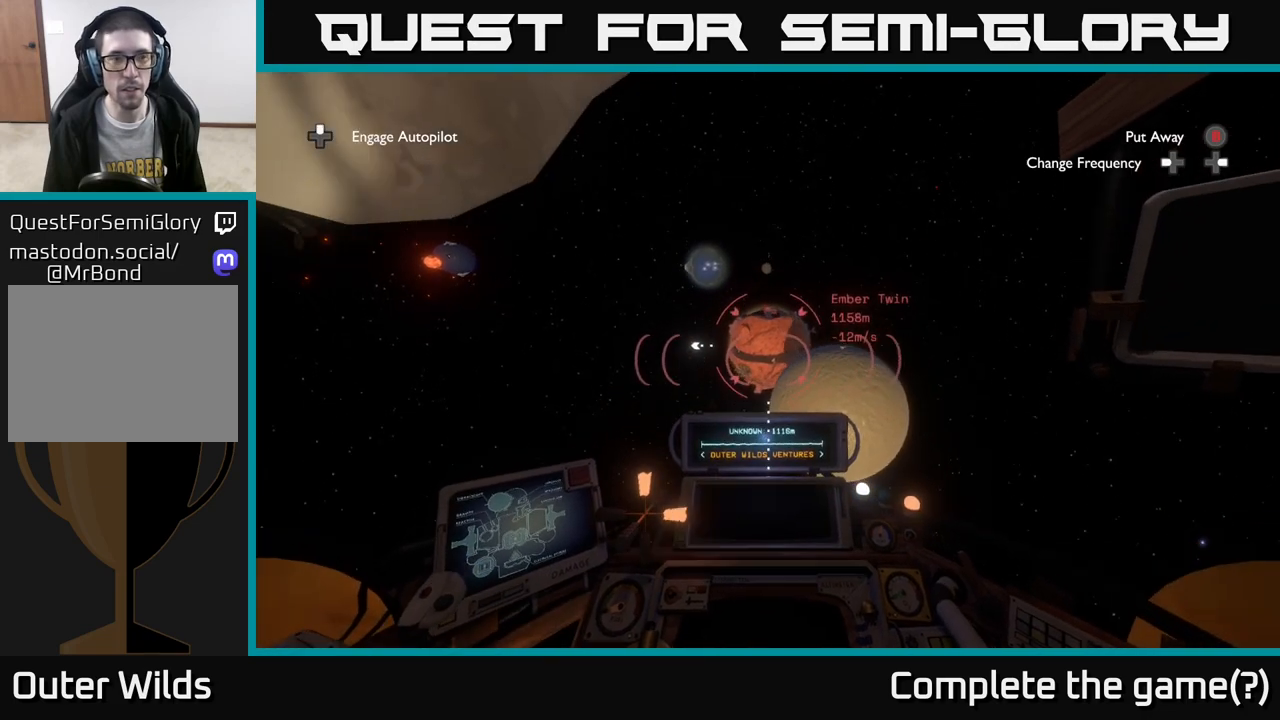
{"buttons": [], "left_stick": "center", "right_stick": "center", "events": [[50, "left_stick", "down-left"], [150, "left_stick", "center"], [233, "A", "up"], [283, "DPAD_UP", "down"], [400, "DPAD_UP", "up"]]}
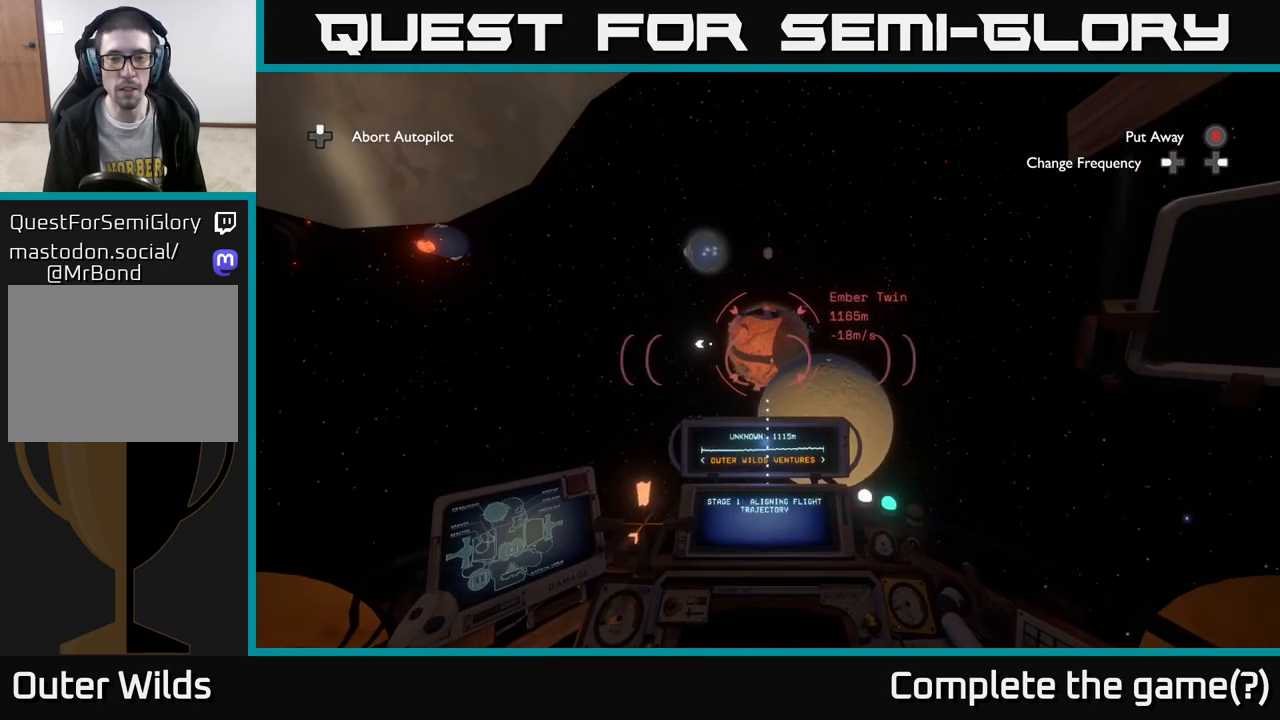
{"buttons": [], "left_stick": "center", "right_stick": "center", "events": [[317, "right_stick", "up"], [417, "right_stick", "center"]]}
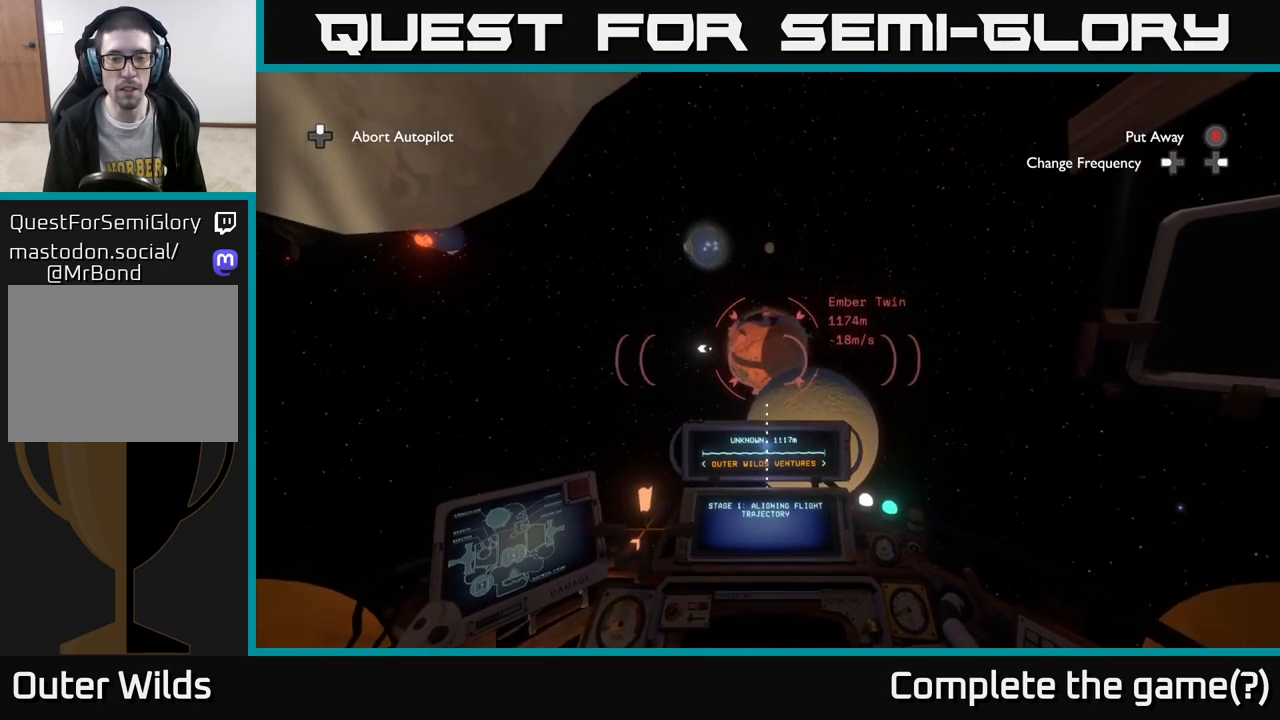
{"buttons": [], "left_stick": "center", "right_stick": "center", "events": []}
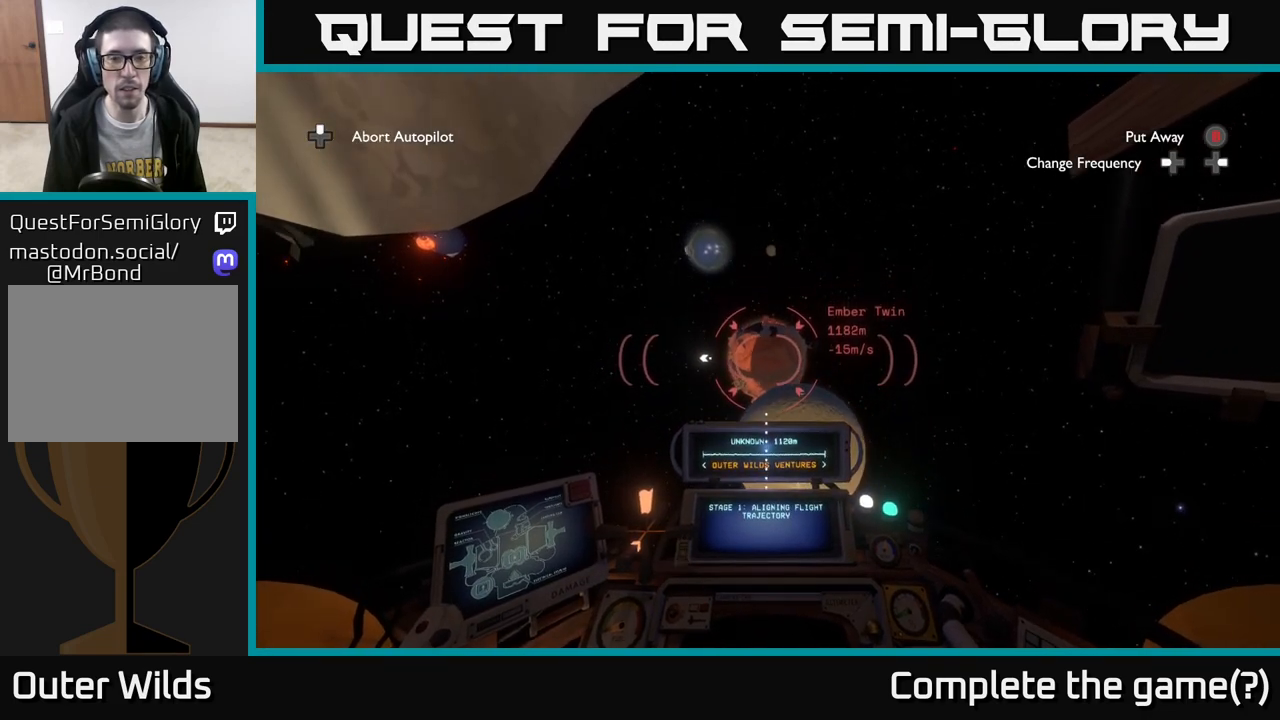
{"buttons": [], "left_stick": "center", "right_stick": "center", "events": [[83, "right_stick", "down-right"], [167, "right_stick", "center"]]}
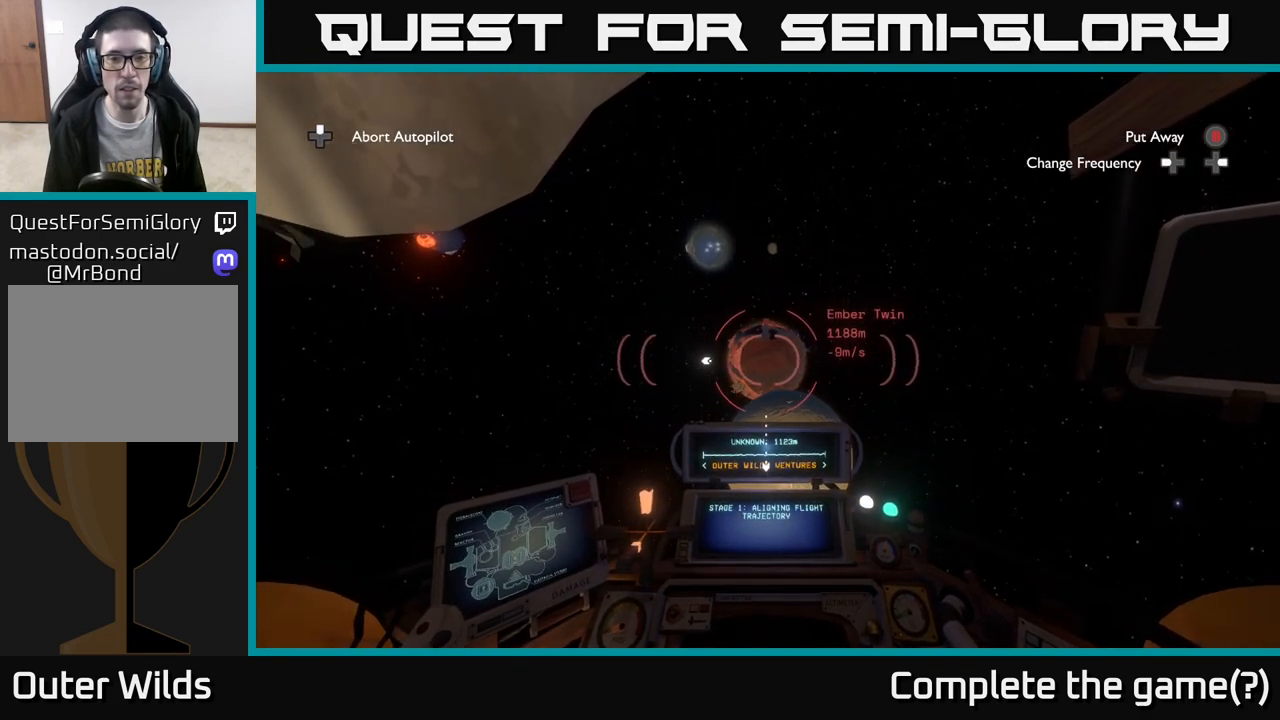
{"buttons": [], "left_stick": "center", "right_stick": "center", "events": [[117, "right_stick", "down"], [233, "right_stick", "center"]]}
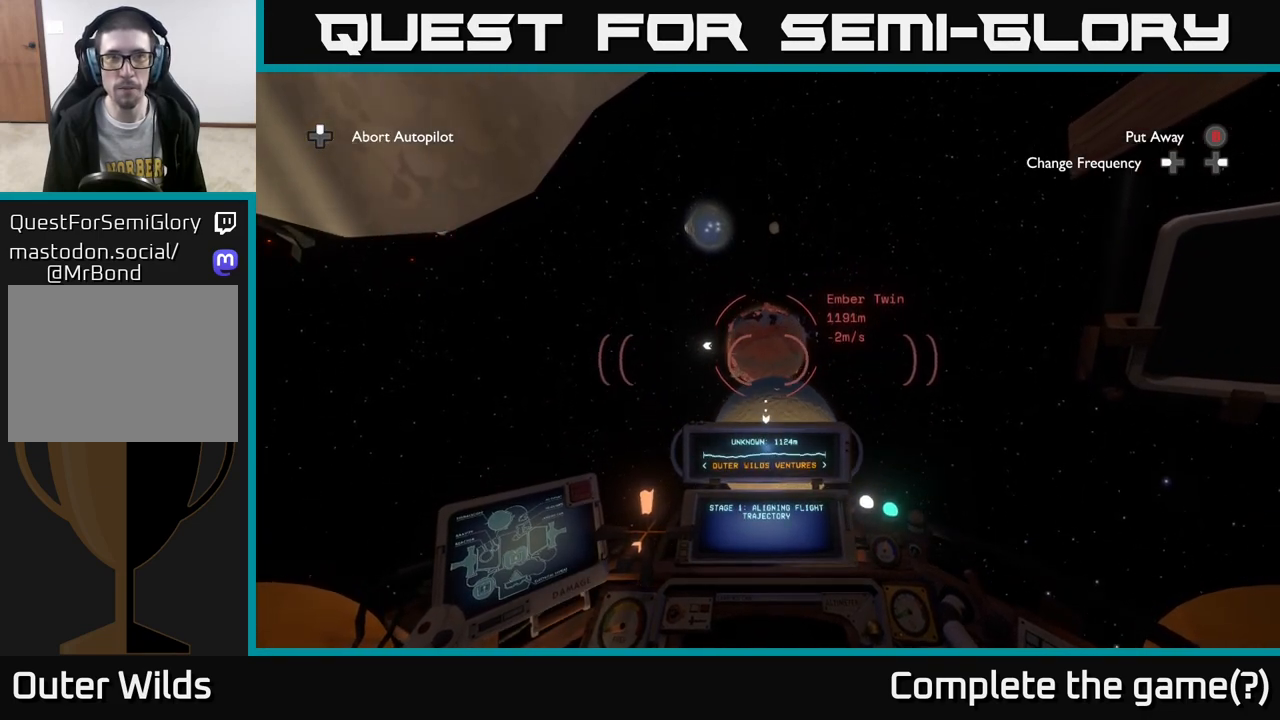
{"buttons": [], "left_stick": "center", "right_stick": "center", "events": [[300, "right_stick", "up"], [383, "right_stick", "center"]]}
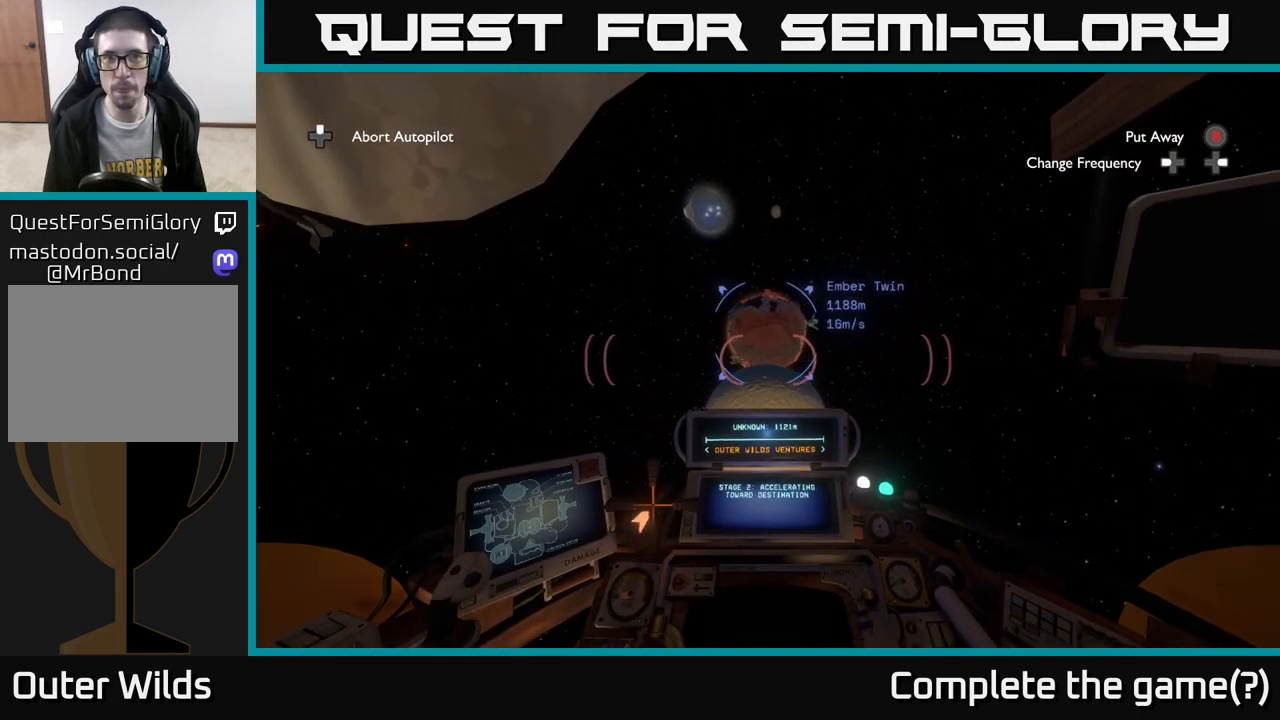
{"buttons": [], "left_stick": "center", "right_stick": "center", "events": []}
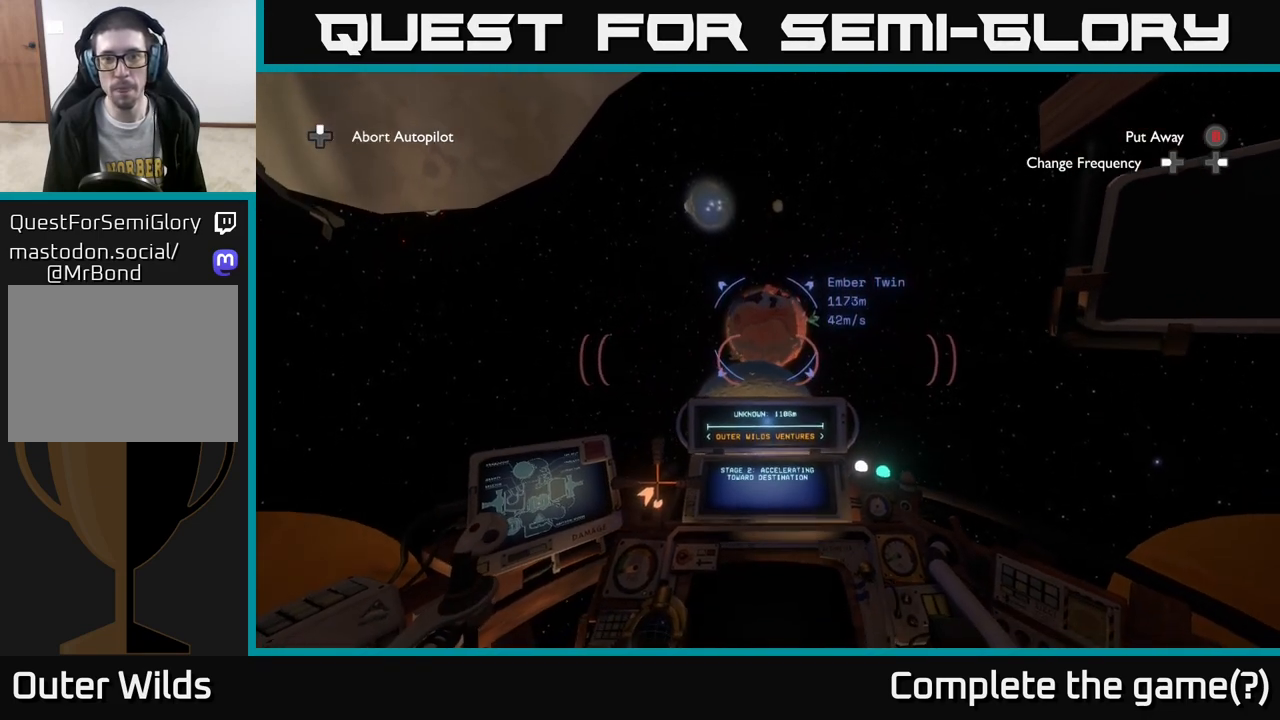
{"buttons": [], "left_stick": "center", "right_stick": "center", "events": [[217, "right_stick", "up"], [350, "right_stick", "center"]]}
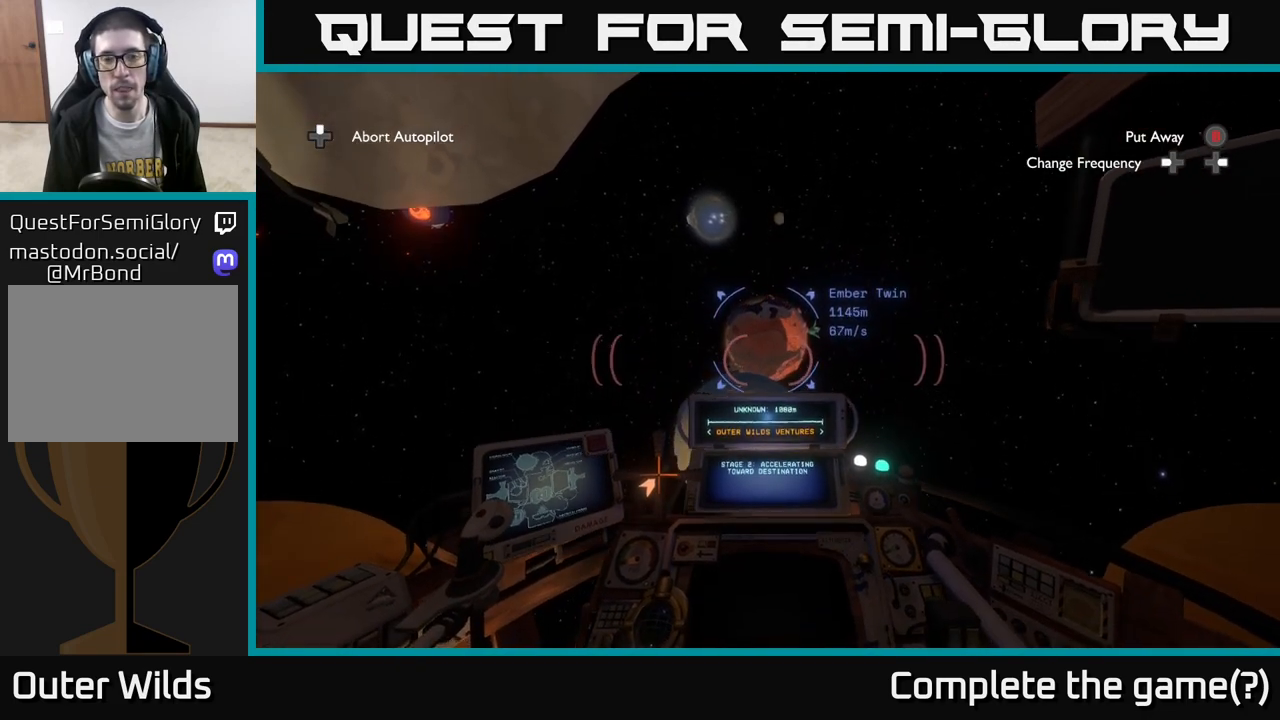
{"buttons": [], "left_stick": "center", "right_stick": "center", "events": []}
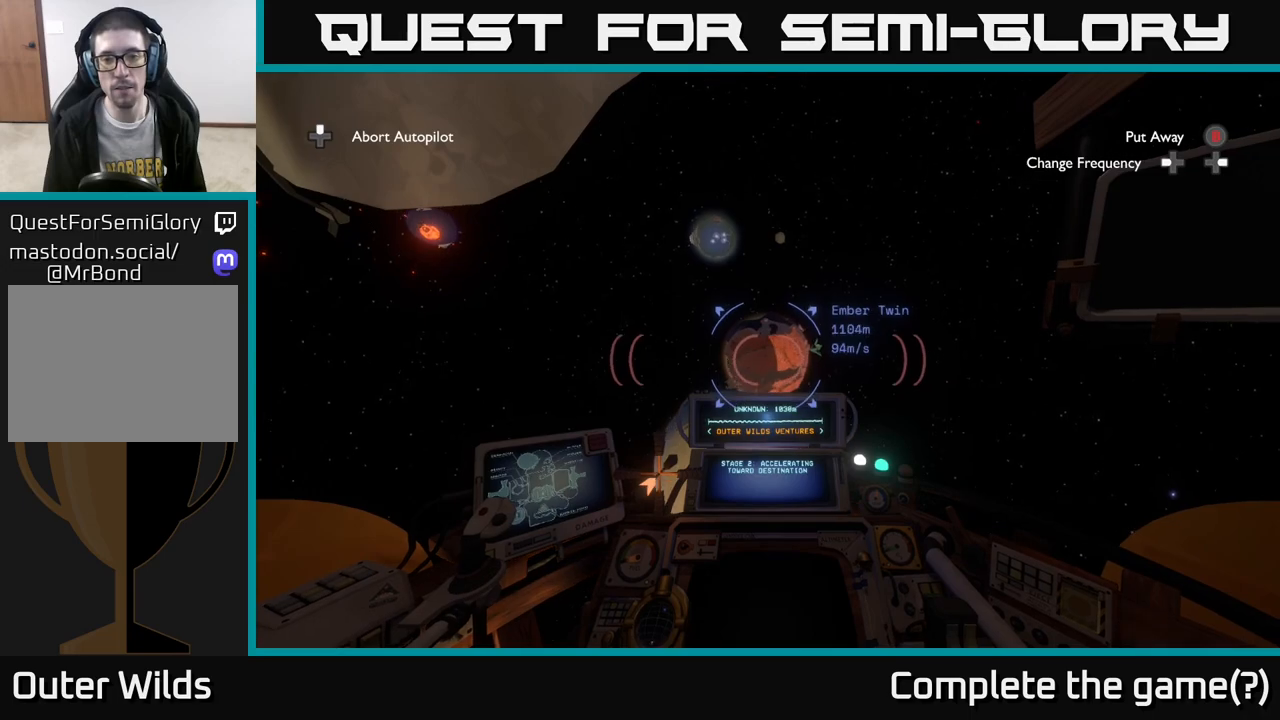
{"buttons": [], "left_stick": "center", "right_stick": "center", "events": [[283, "right_stick", "down"], [400, "right_stick", "center"]]}
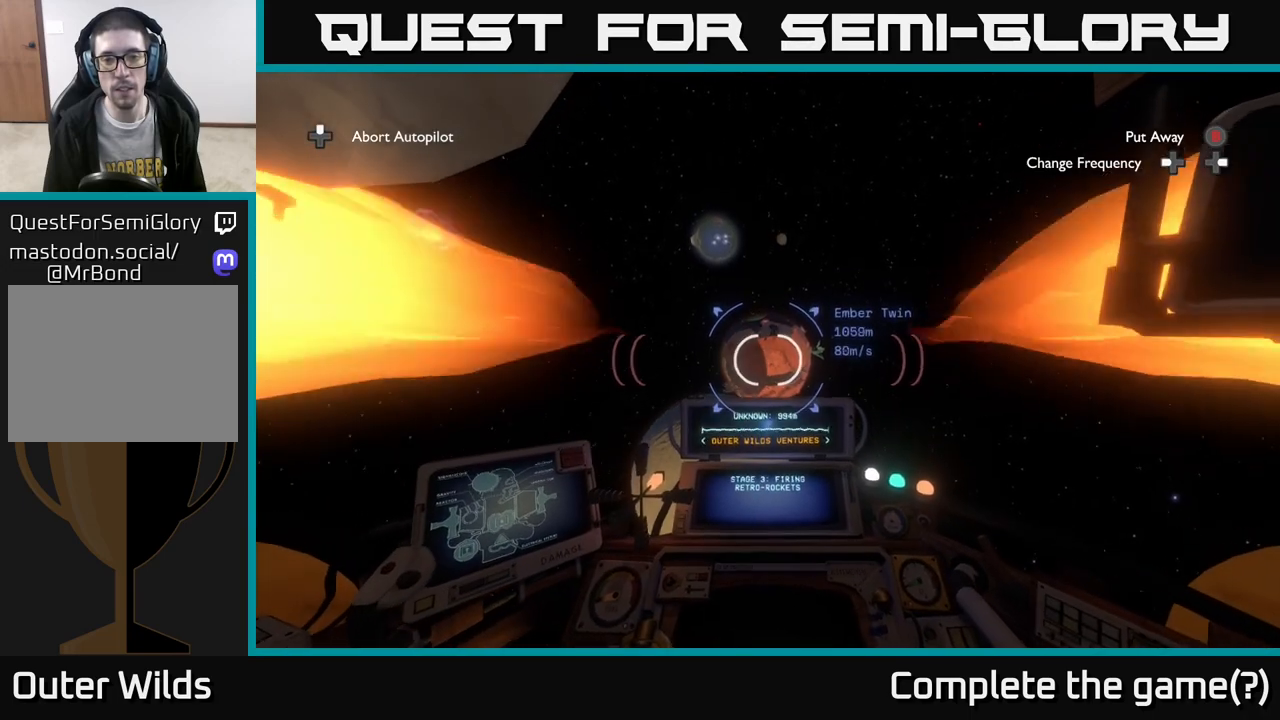
{"buttons": [], "left_stick": "center", "right_stick": "center", "events": [[167, "right_stick", "up"], [267, "right_stick", "center"]]}
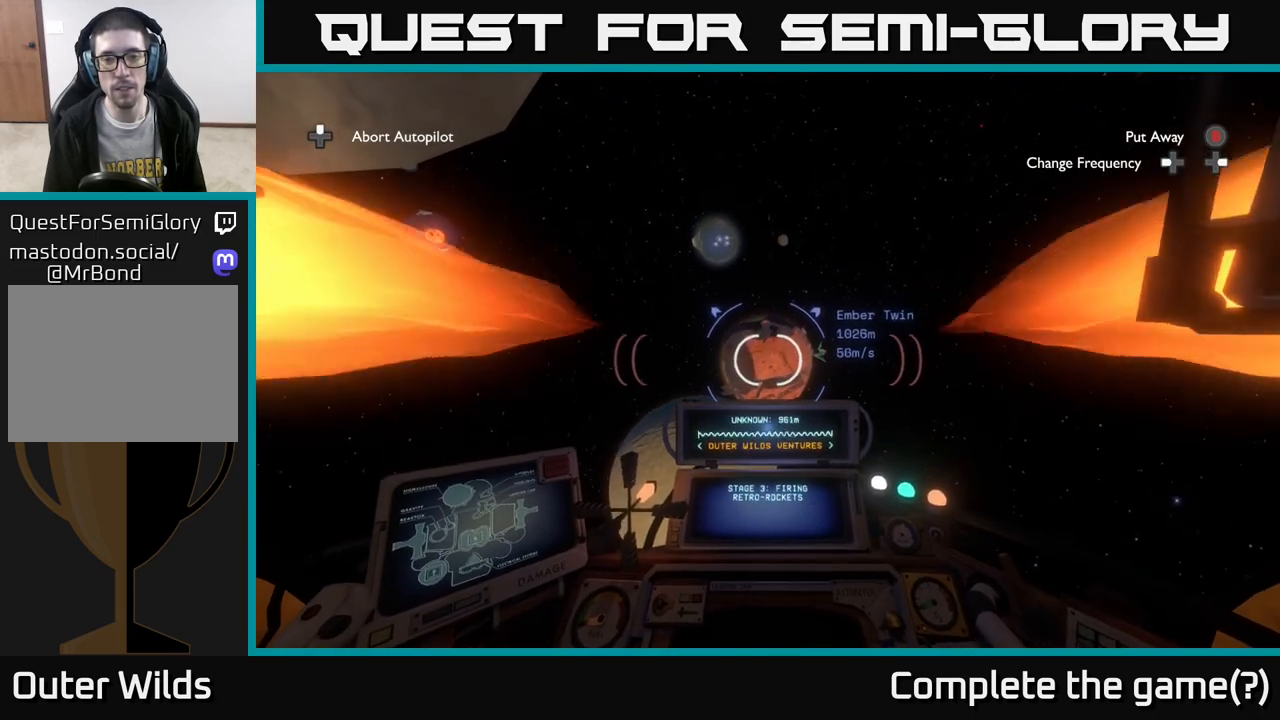
{"buttons": [], "left_stick": "center", "right_stick": "center", "events": []}
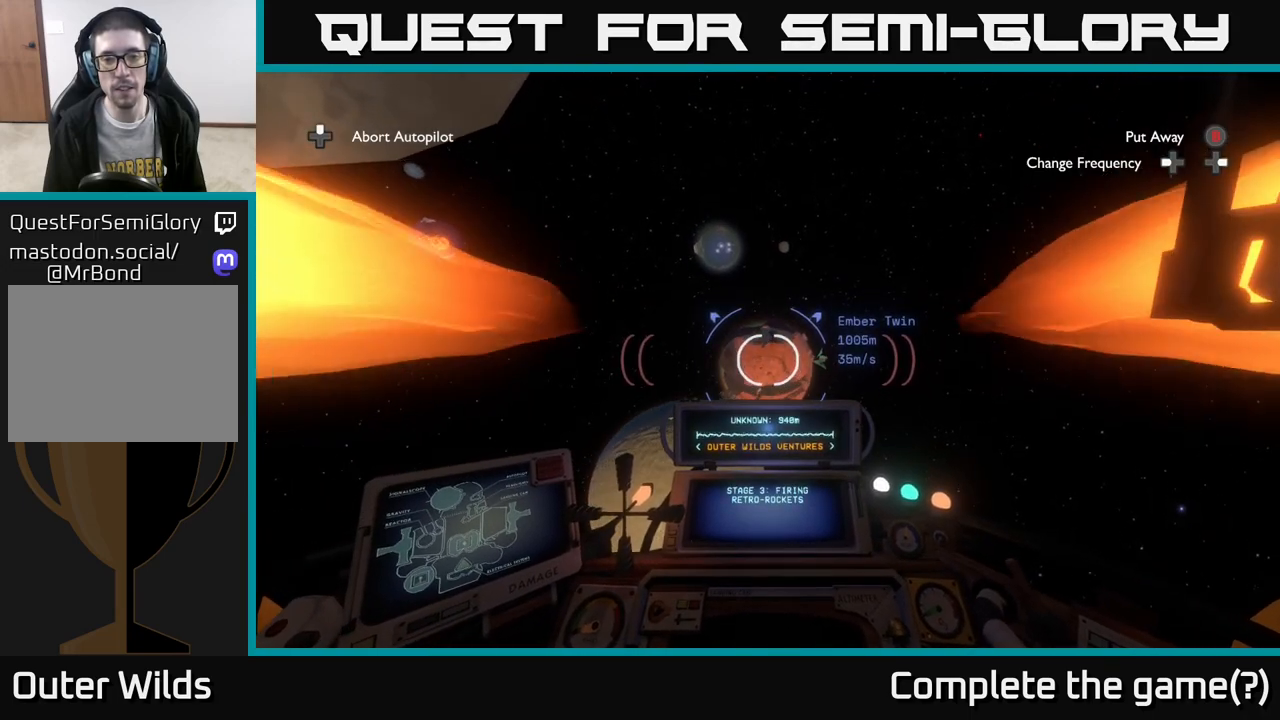
{"buttons": [], "left_stick": "up-right", "right_stick": "center", "events": [[100, "right_stick", "down"], [233, "right_stick", "center"], [483, "left_stick", "up-right"]]}
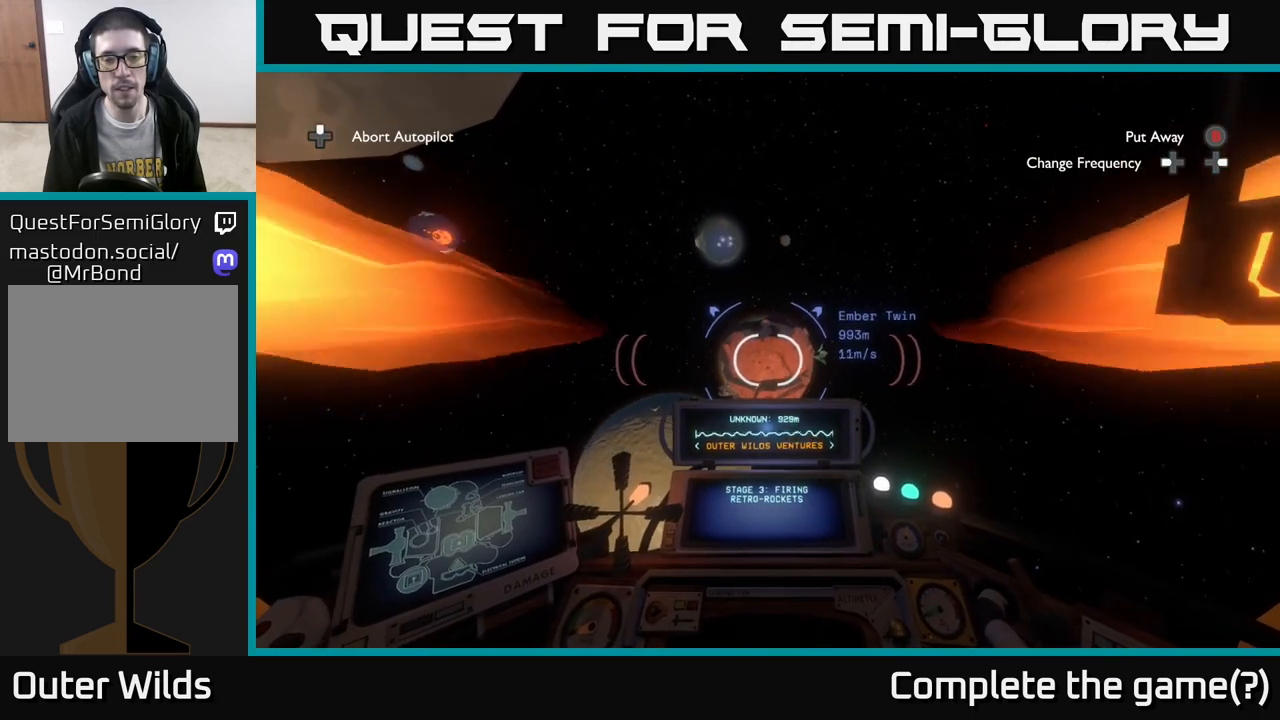
{"buttons": [], "left_stick": "up", "right_stick": "center", "events": [[400, "left_stick", "up"]]}
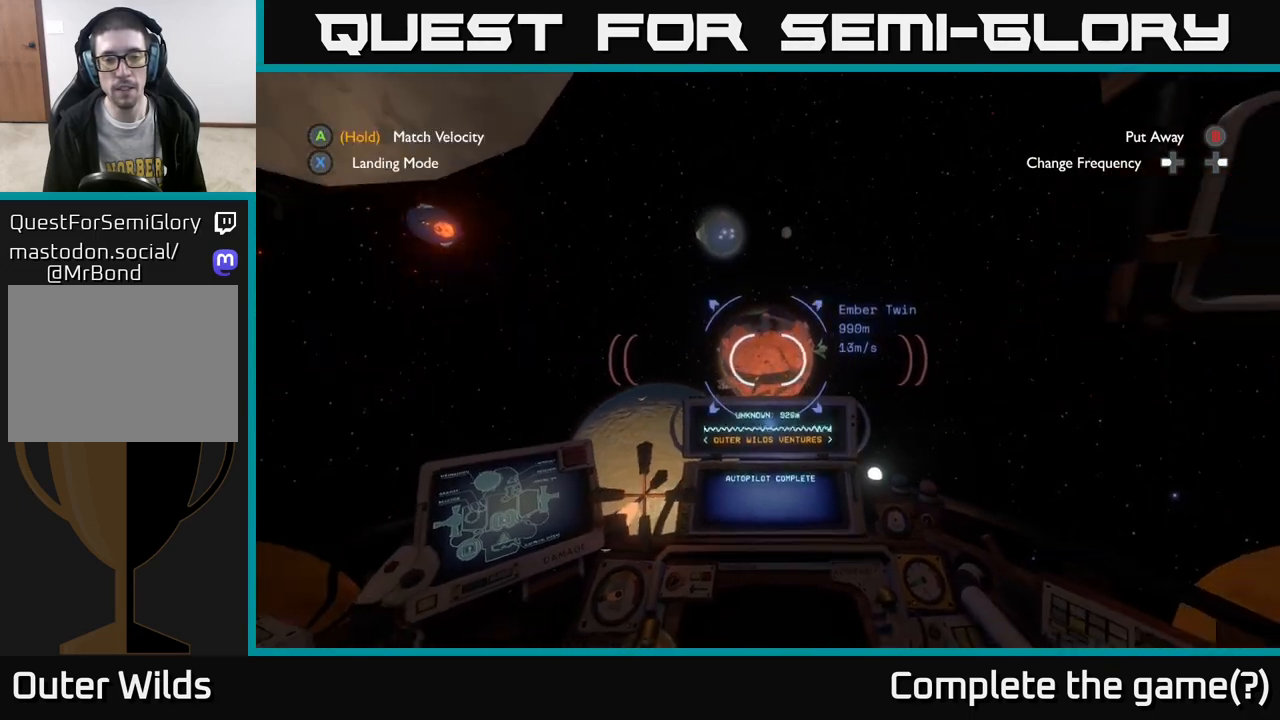
{"buttons": [], "left_stick": "up", "right_stick": "center", "events": []}
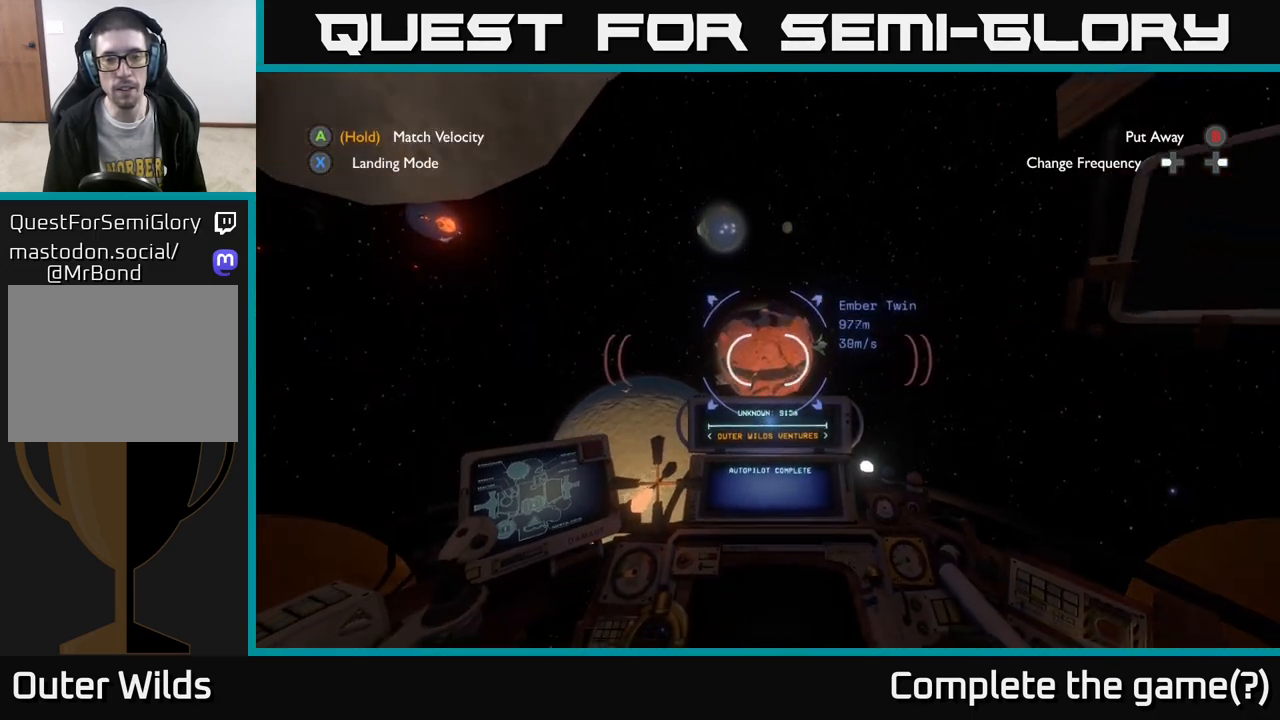
{"buttons": [], "left_stick": "up", "right_stick": "center", "events": [[100, "right_stick", "up"], [217, "right_stick", "center"]]}
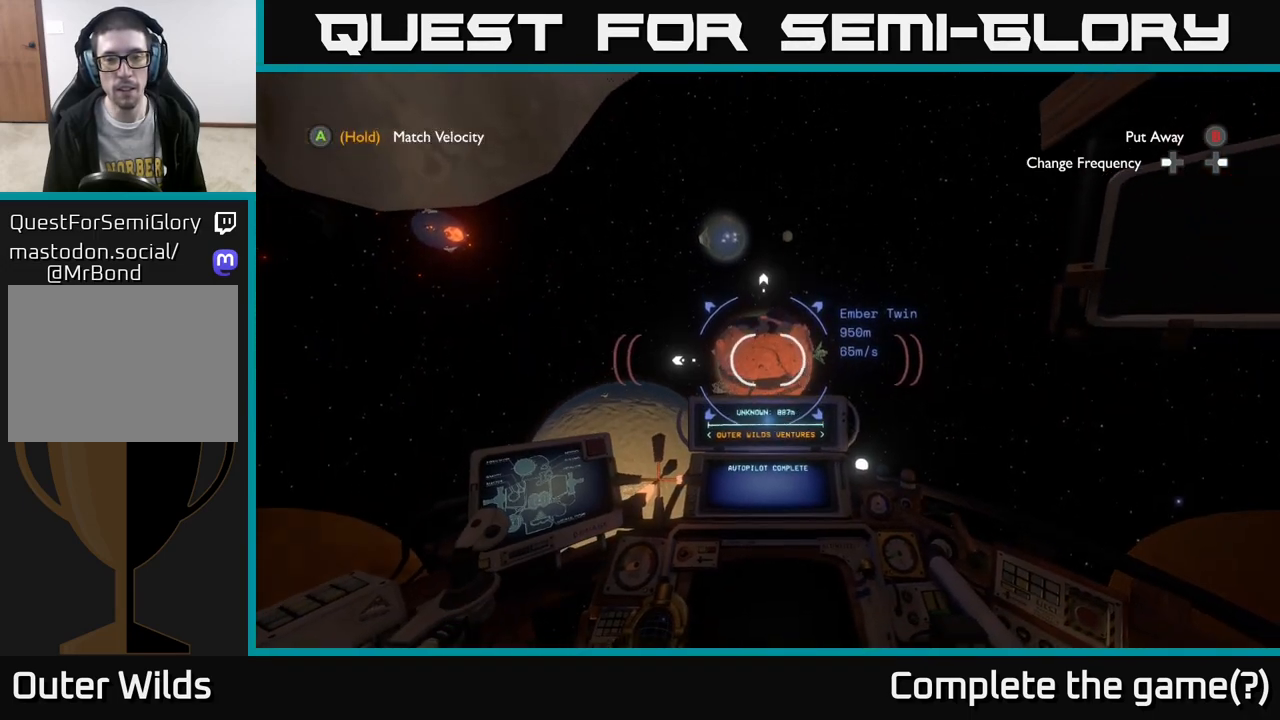
{"buttons": [], "left_stick": "up-left", "right_stick": "center", "events": [[250, "right_stick", "down"], [400, "right_stick", "center"], [467, "left_stick", "up-left"]]}
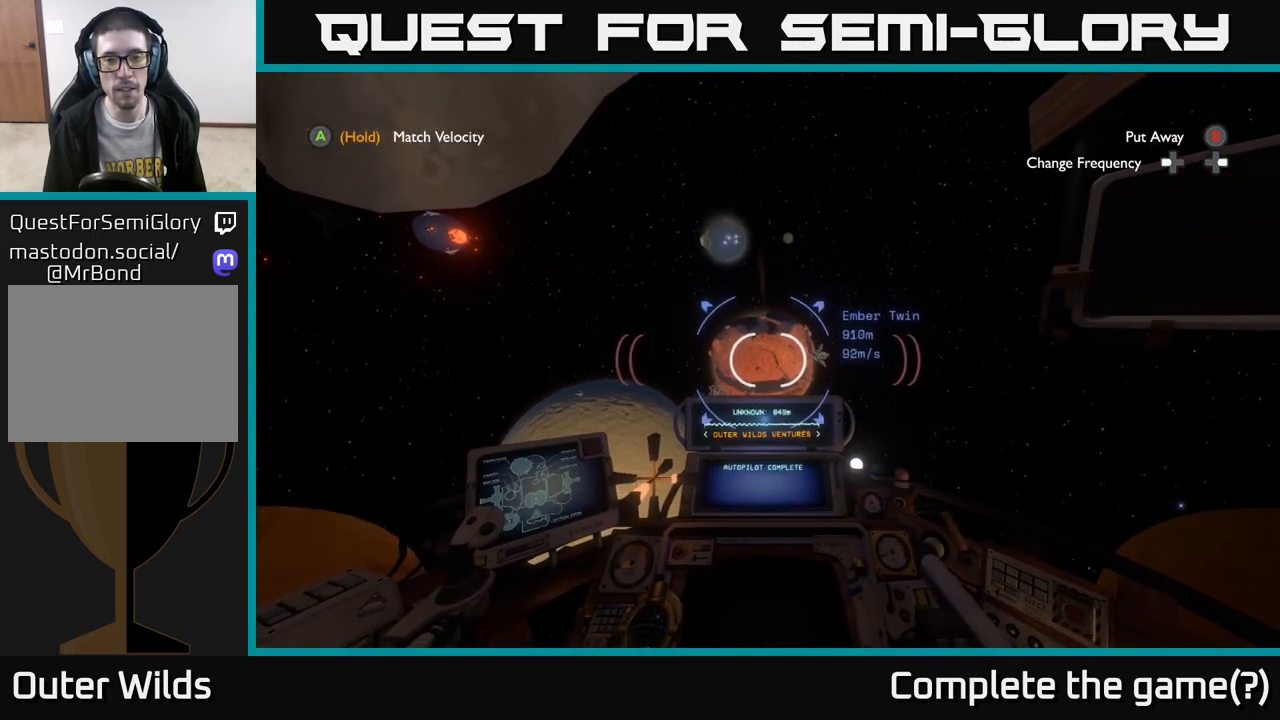
{"buttons": [], "left_stick": "up-left", "right_stick": "center", "events": [[317, "right_stick", "up-left"], [417, "right_stick", "center"]]}
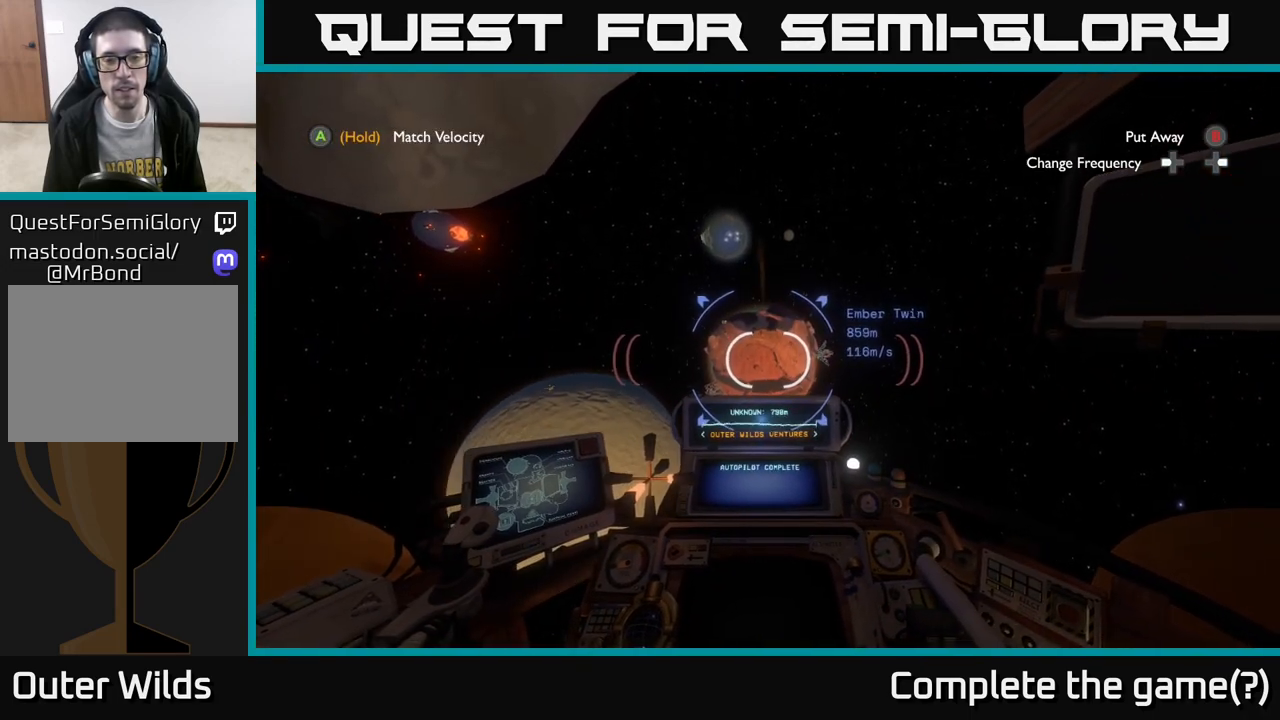
{"buttons": [], "left_stick": "center", "right_stick": "center", "events": [[233, "left_stick", "center"], [233, "right_stick", "up"], [350, "right_stick", "center"]]}
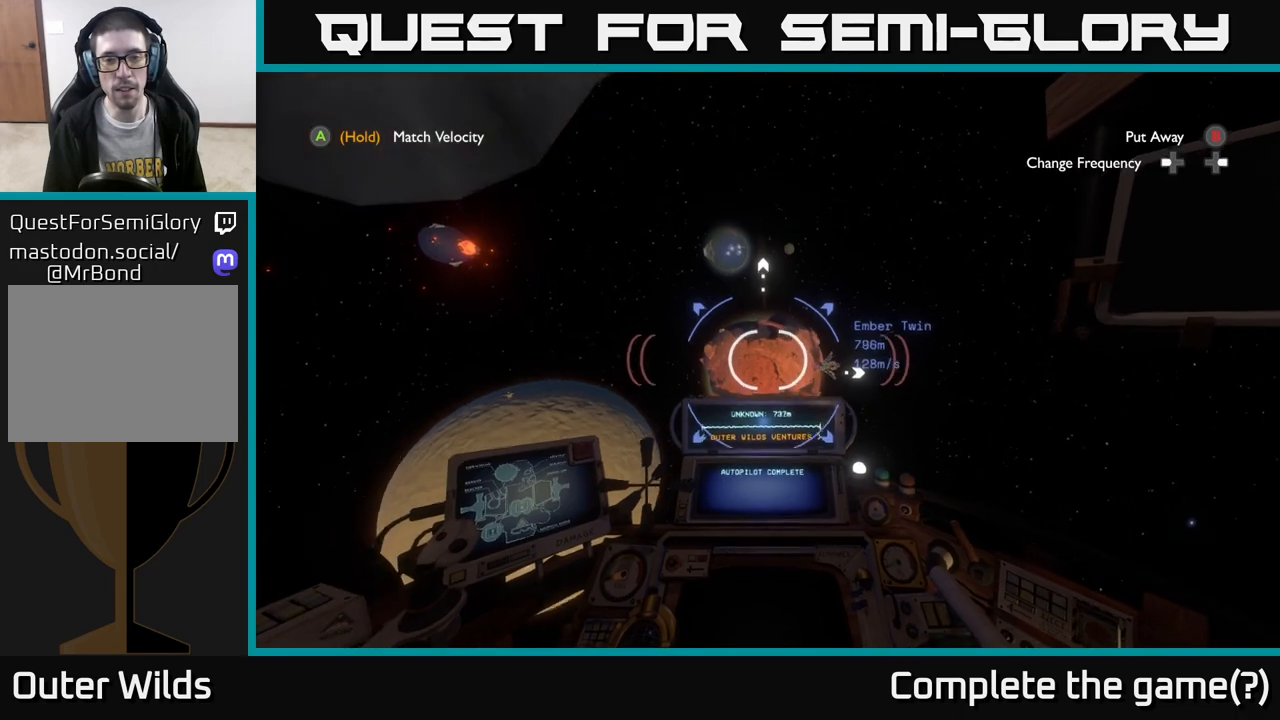
{"buttons": [], "left_stick": "center", "right_stick": "center", "events": []}